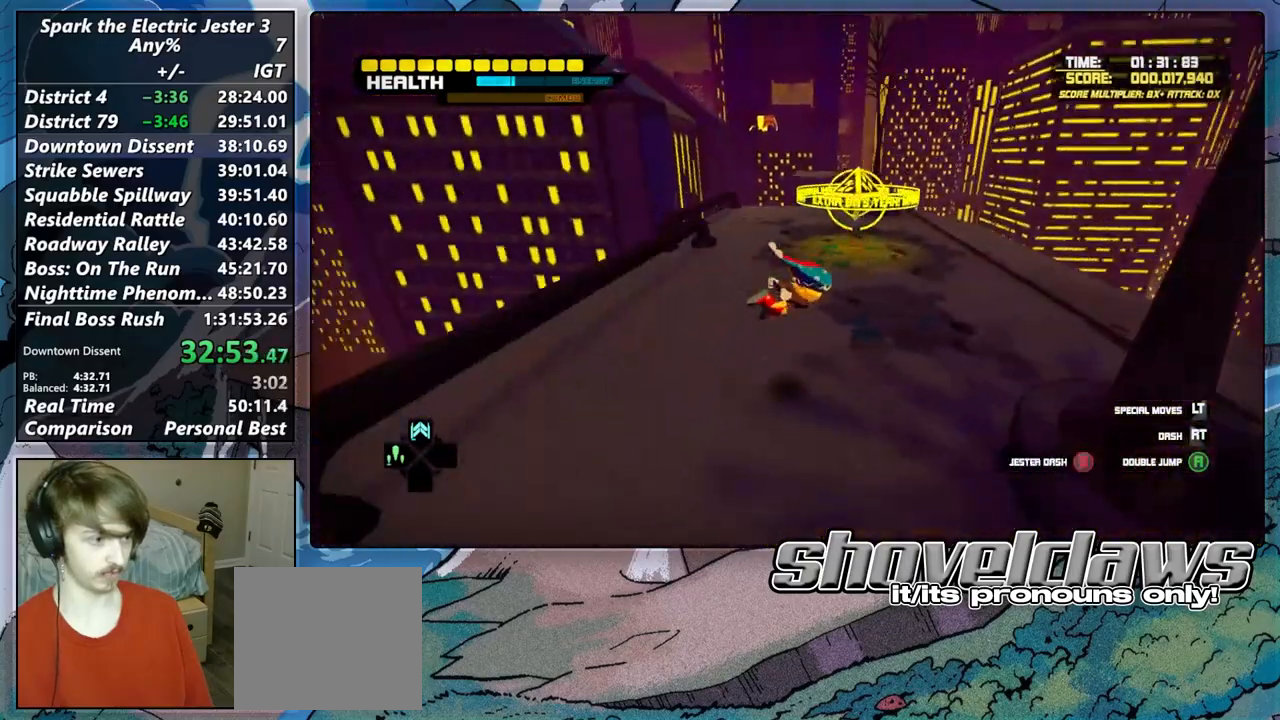
Gameplay with a controller (PlayStation layout); each line is a JSON object with the inputs held at the frame after it. "events" lists button and stick changes between this image and that frame as [ms after this image, input, new state], when the widget could be followed in between.
{"buttons": [], "left_stick": "up-right", "right_stick": "center", "events": [[317, "right_stick", "center"]]}
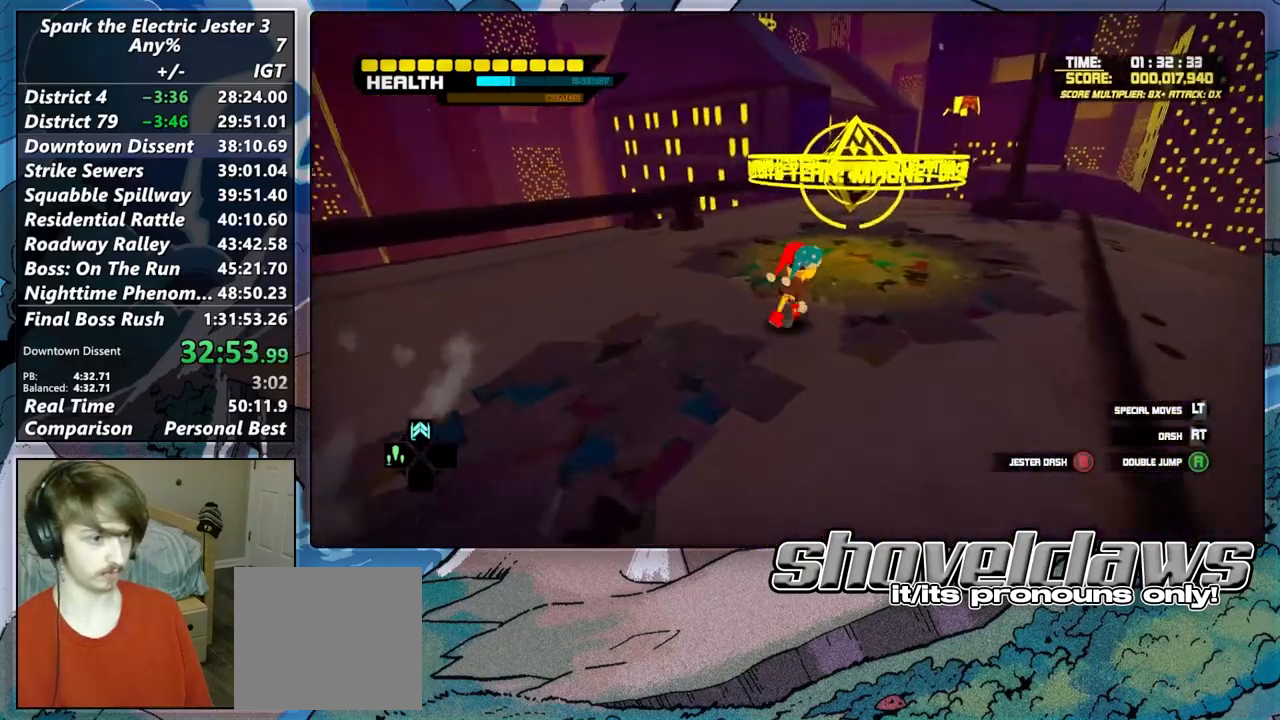
{"buttons": [], "left_stick": "up", "right_stick": "center", "events": [[100, "CIRCLE", "down"], [133, "left_stick", "up"], [233, "CIRCLE", "up"]]}
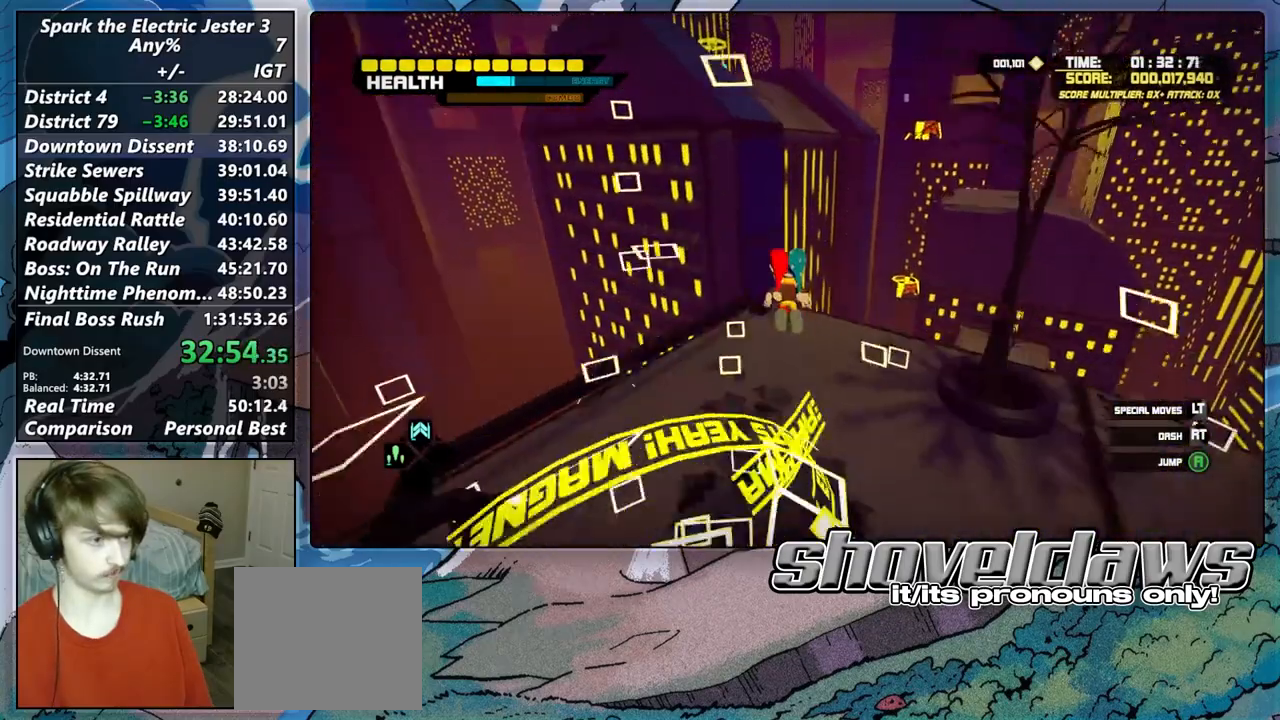
{"buttons": ["CROSS"], "left_stick": "up", "right_stick": "center", "events": [[483, "CROSS", "down"]]}
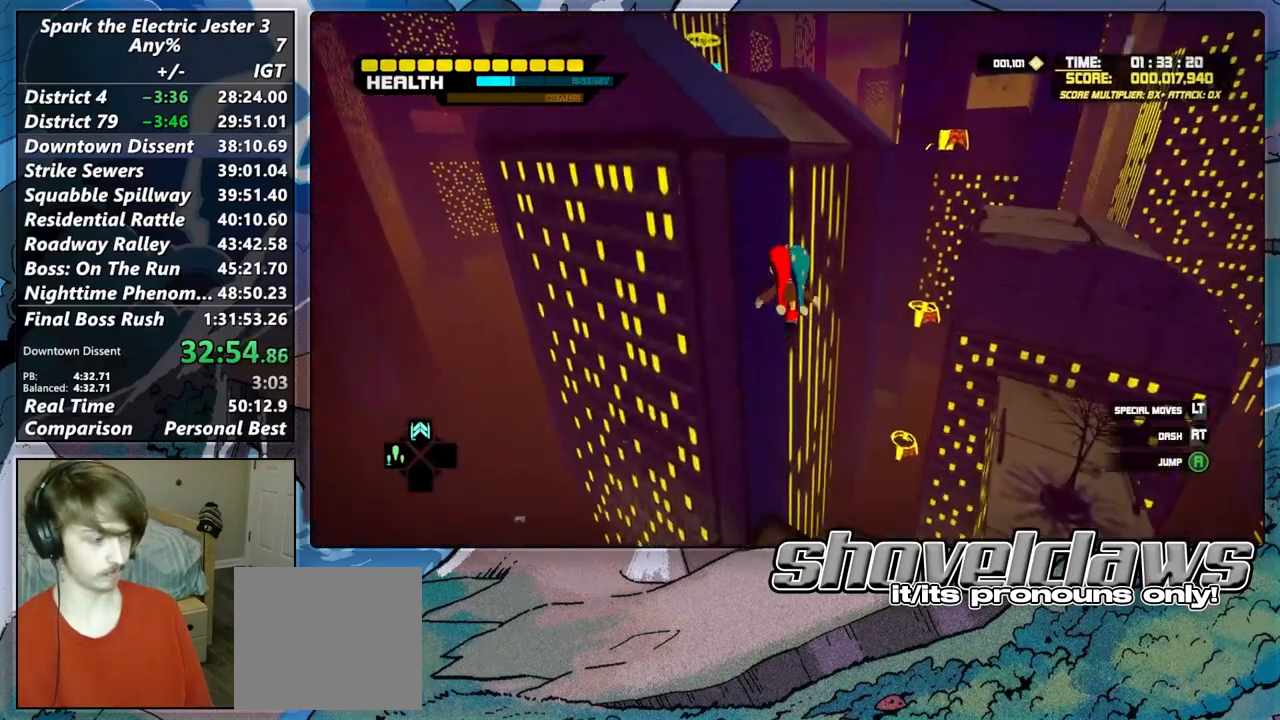
{"buttons": ["CROSS"], "left_stick": "up", "right_stick": "center", "events": []}
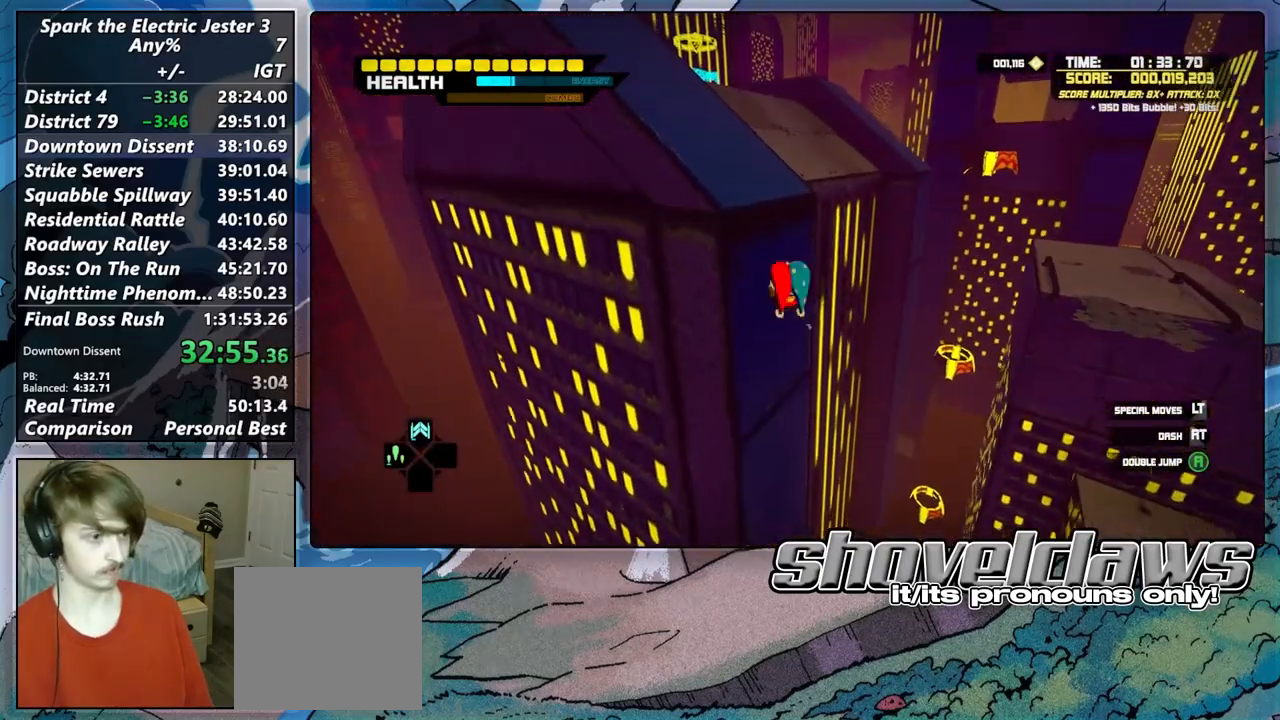
{"buttons": [], "left_stick": "up", "right_stick": "center", "events": [[17, "CROSS", "up"], [67, "R2", "down"], [400, "R2", "up"]]}
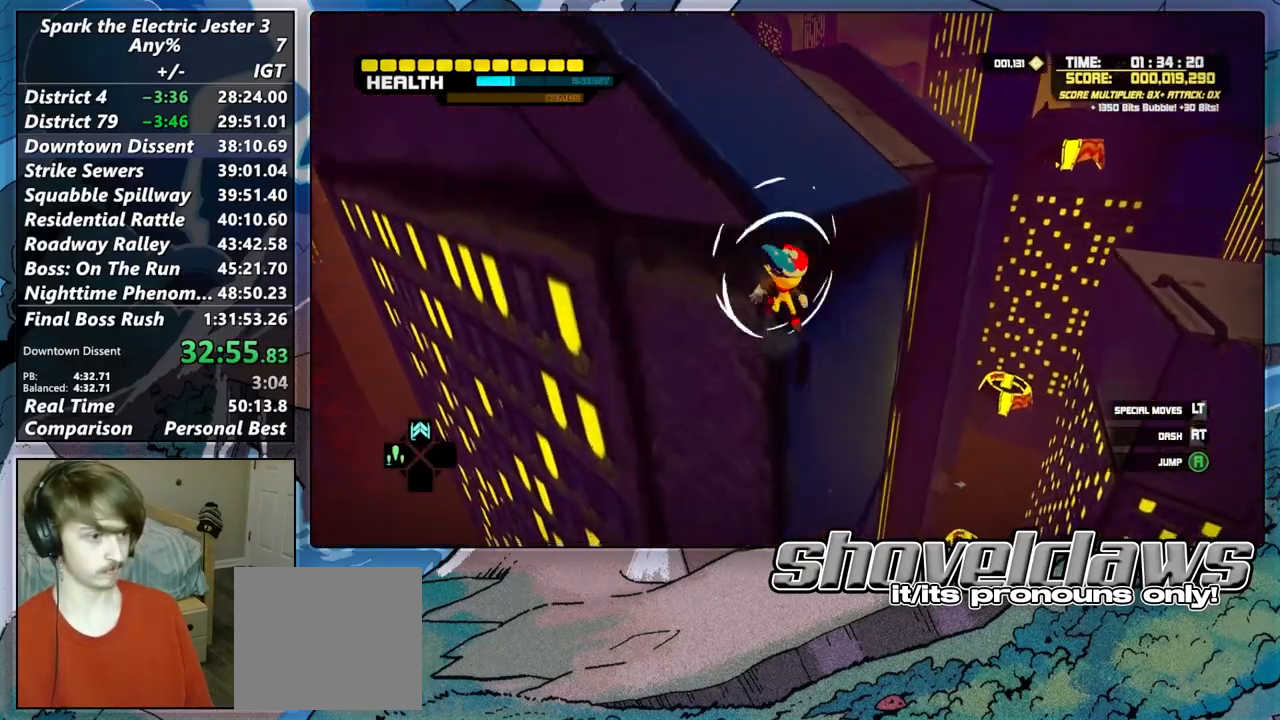
{"buttons": ["CROSS"], "left_stick": "up", "right_stick": "center", "events": [[117, "CROSS", "down"]]}
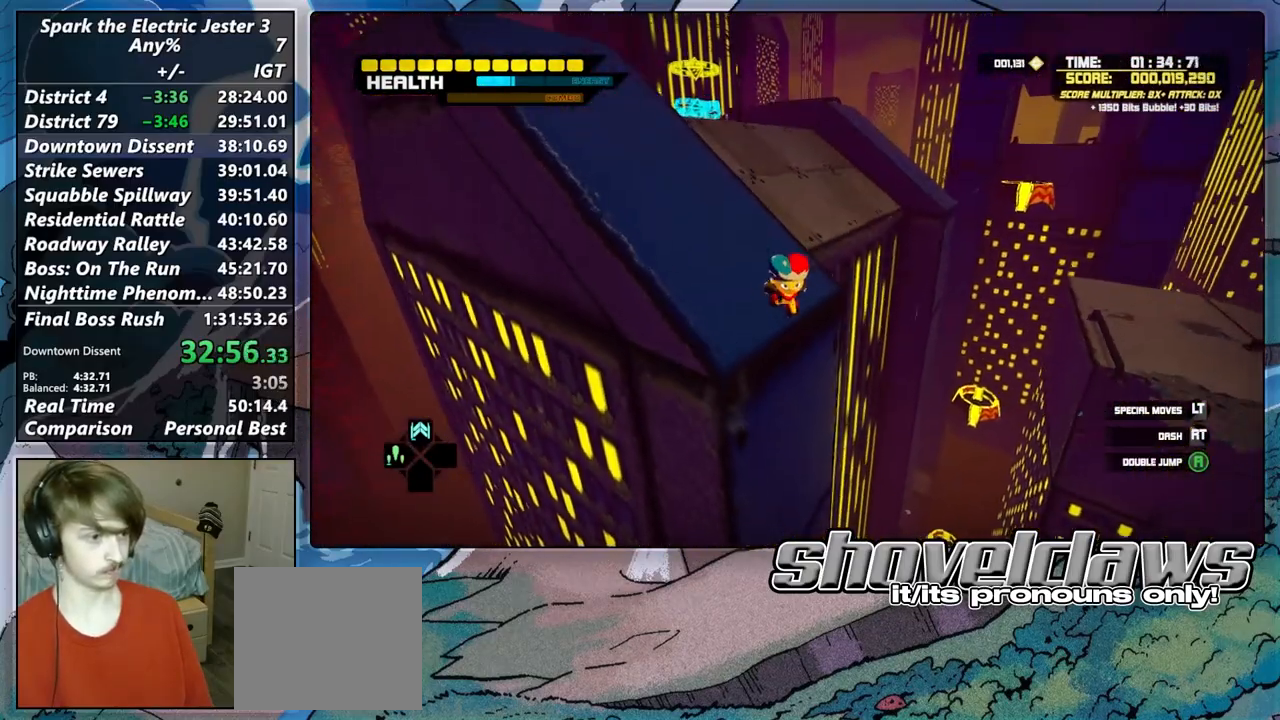
{"buttons": ["CIRCLE", "L2"], "left_stick": "up", "right_stick": "center", "events": [[50, "CROSS", "up"], [83, "L2", "down"], [133, "CIRCLE", "down"]]}
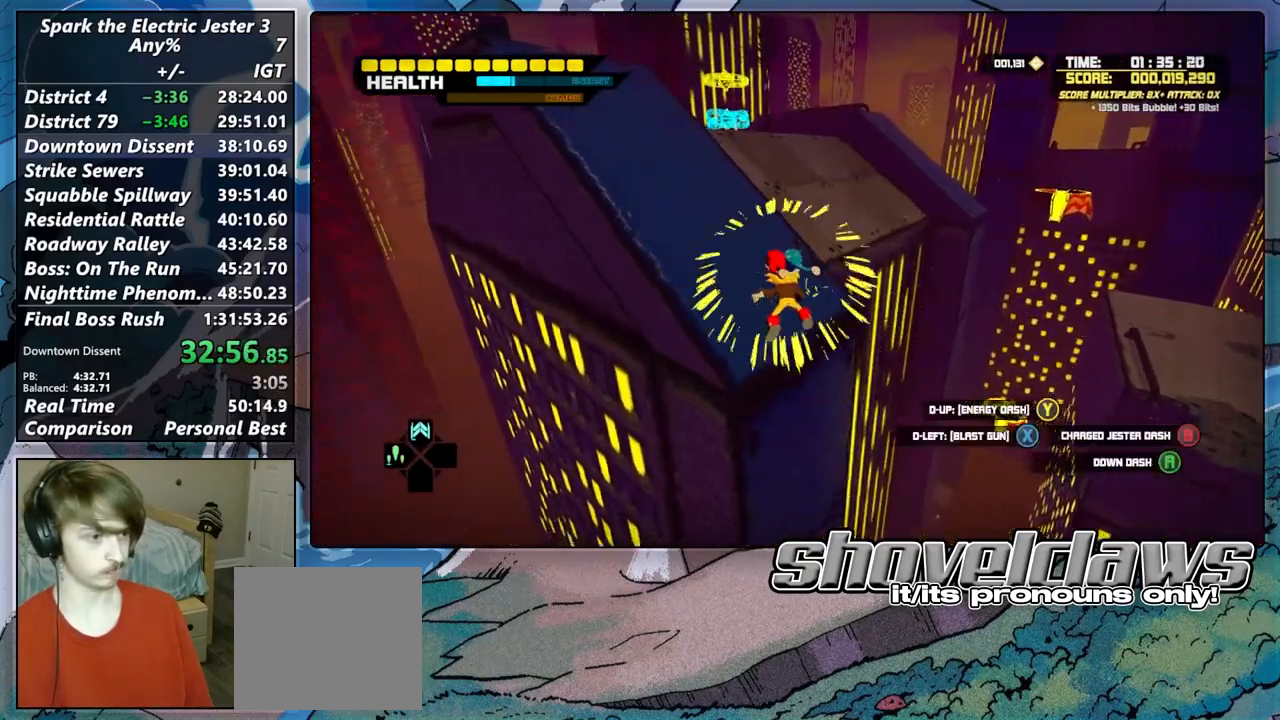
{"buttons": ["R2"], "left_stick": "up", "right_stick": "center", "events": [[100, "L2", "up"], [150, "CIRCLE", "up"], [467, "R2", "down"]]}
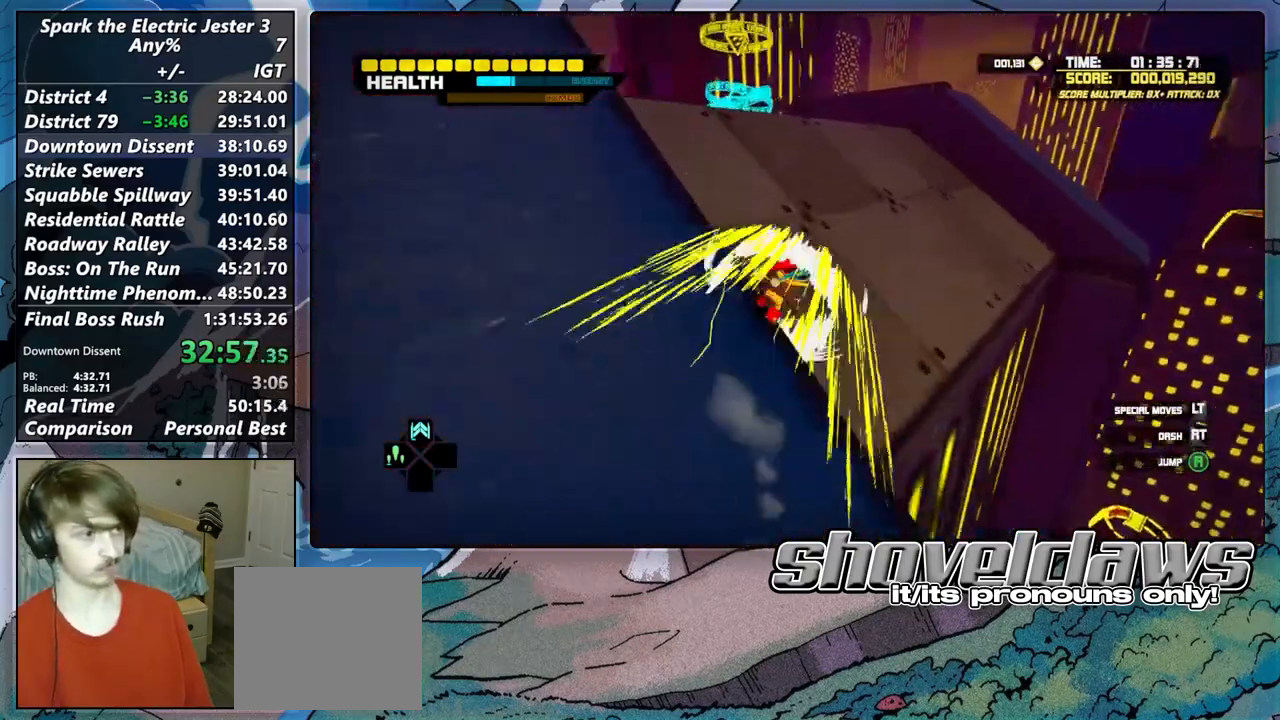
{"buttons": [], "left_stick": "up", "right_stick": "center", "events": [[133, "R2", "up"]]}
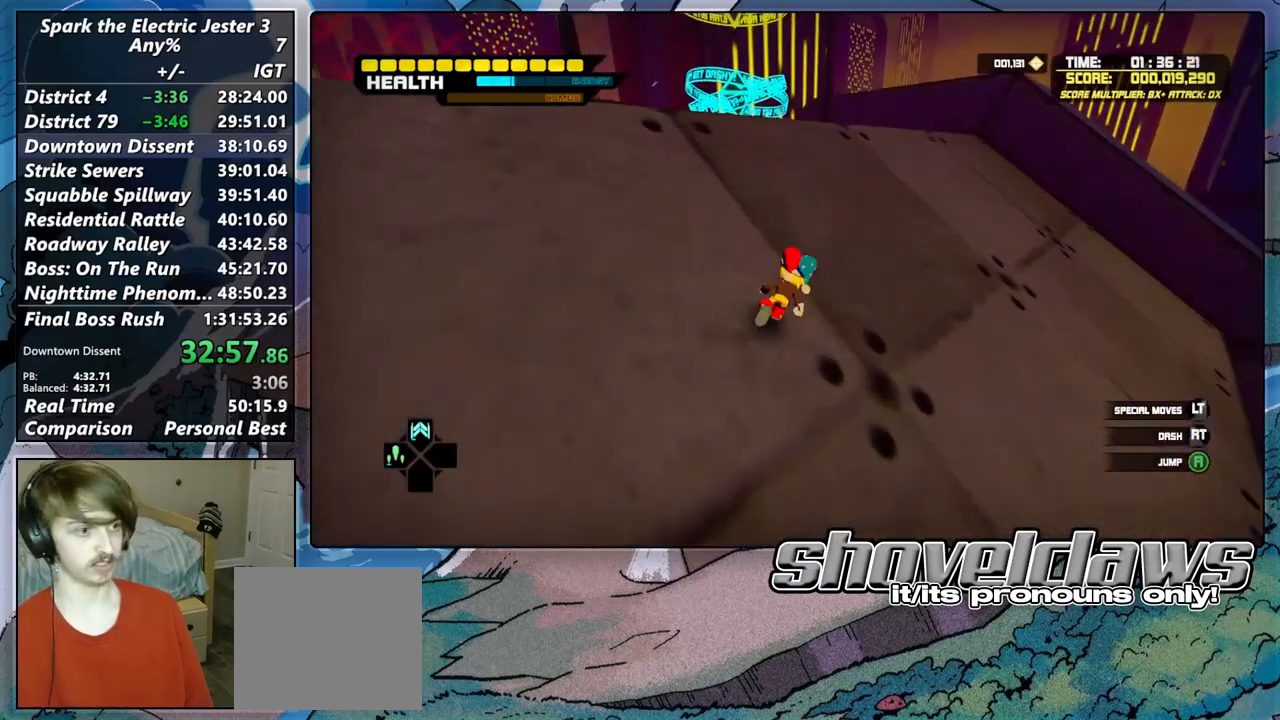
{"buttons": [], "left_stick": "up", "right_stick": "center", "events": []}
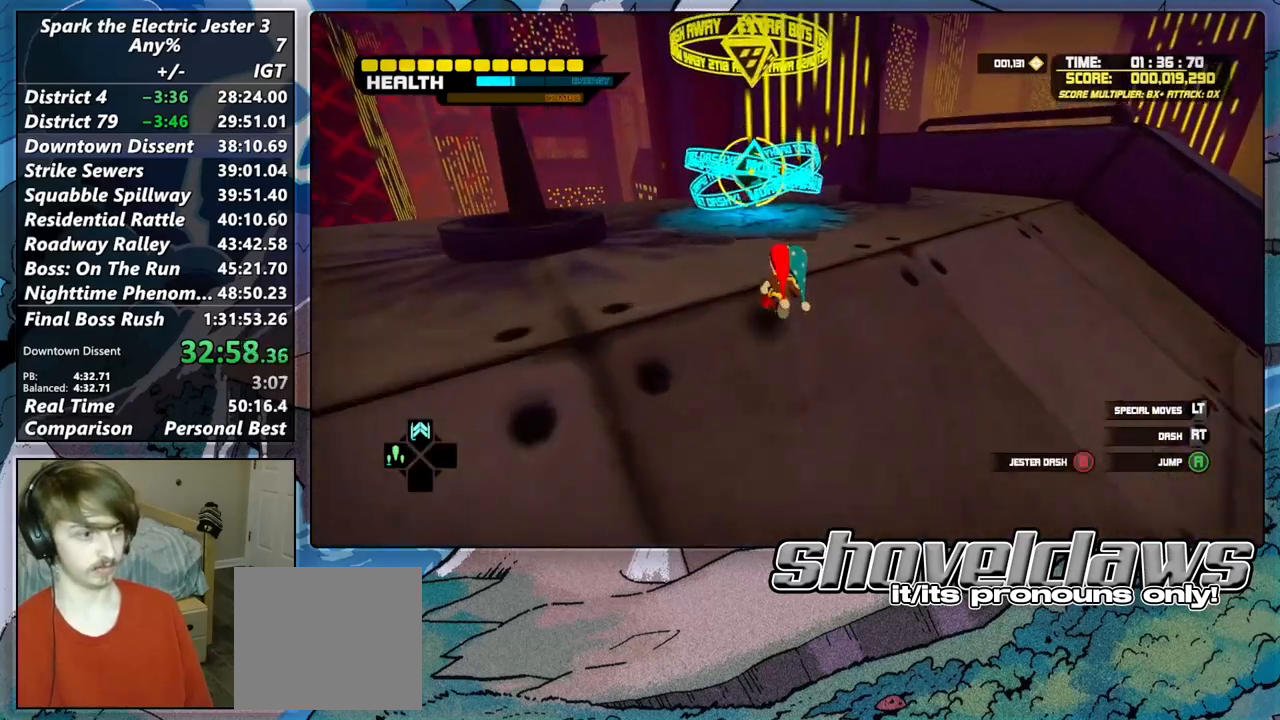
{"buttons": [], "left_stick": "up-left", "right_stick": "right", "events": [[200, "right_stick", "right"], [400, "left_stick", "up-left"]]}
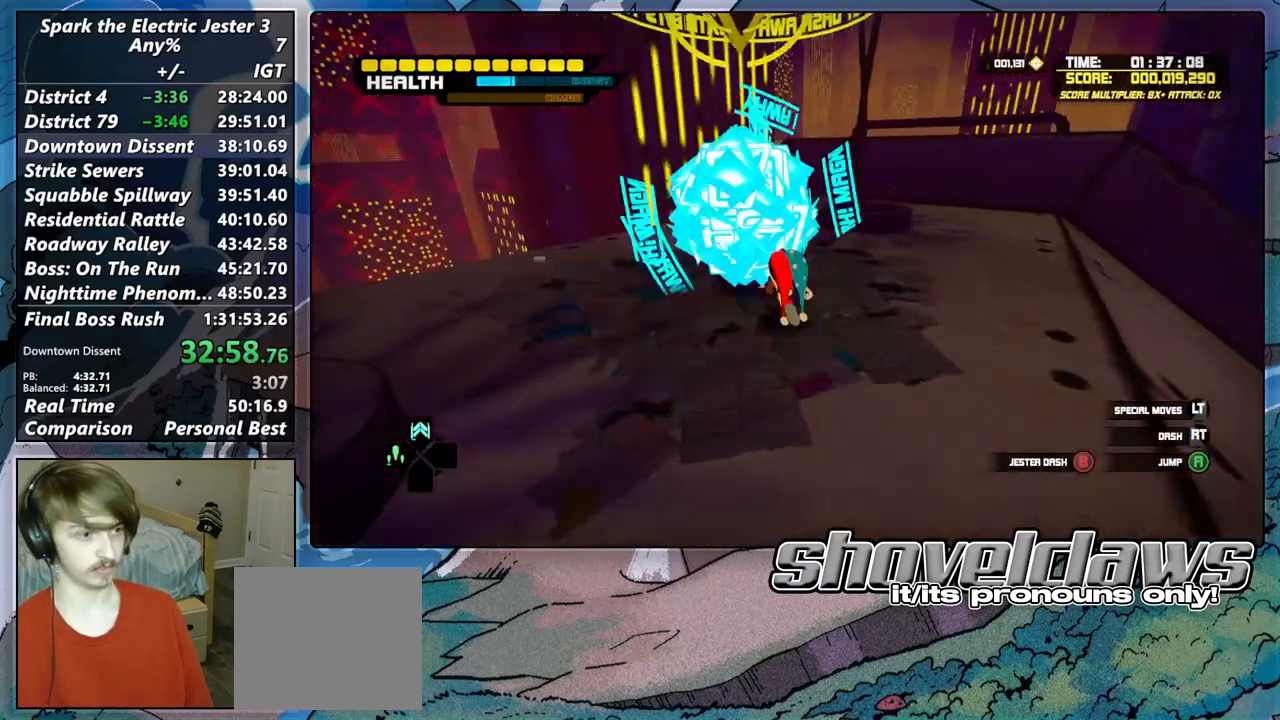
{"buttons": [], "left_stick": "down", "right_stick": "center", "events": [[33, "left_stick", "down-left"], [200, "left_stick", "down"], [433, "right_stick", "center"]]}
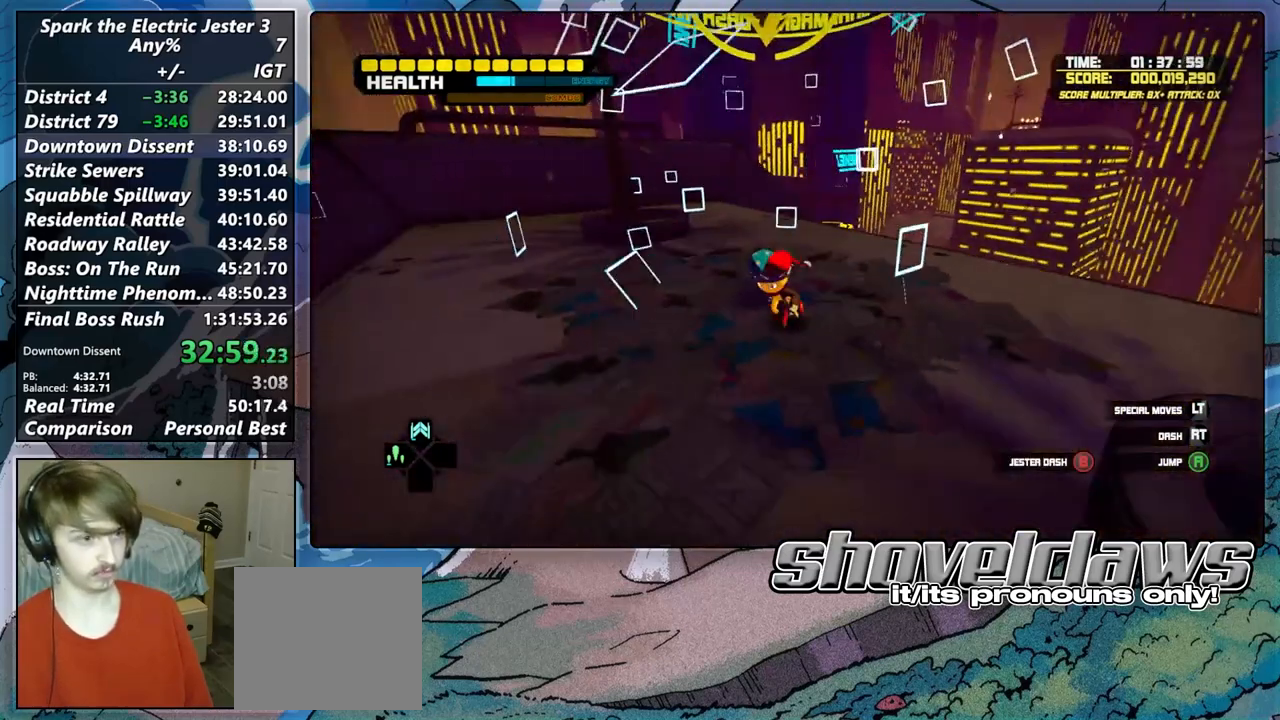
{"buttons": [], "left_stick": "center", "right_stick": "left", "events": [[133, "left_stick", "down-right"], [133, "right_stick", "left"], [283, "right_stick", "center"], [350, "left_stick", "center"], [383, "right_stick", "left"]]}
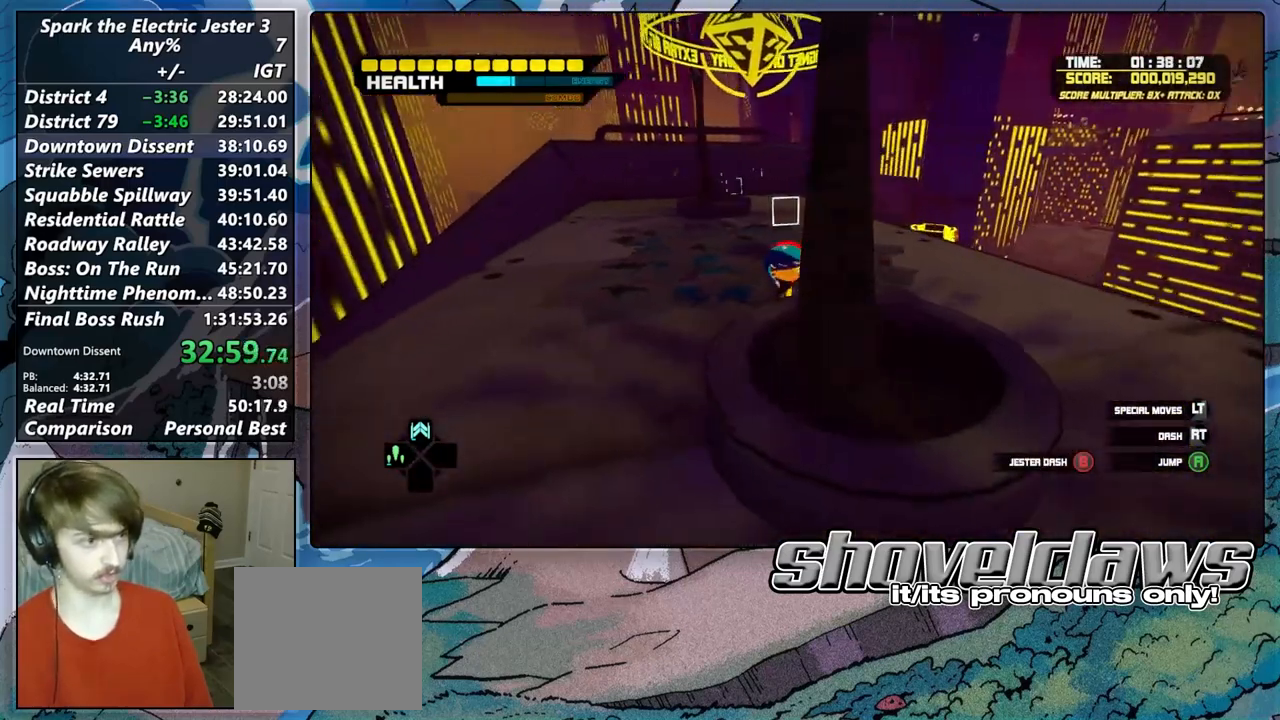
{"buttons": [], "left_stick": "down", "right_stick": "center", "events": [[100, "left_stick", "down-left"], [100, "right_stick", "center"], [167, "left_stick", "left"], [417, "left_stick", "down"]]}
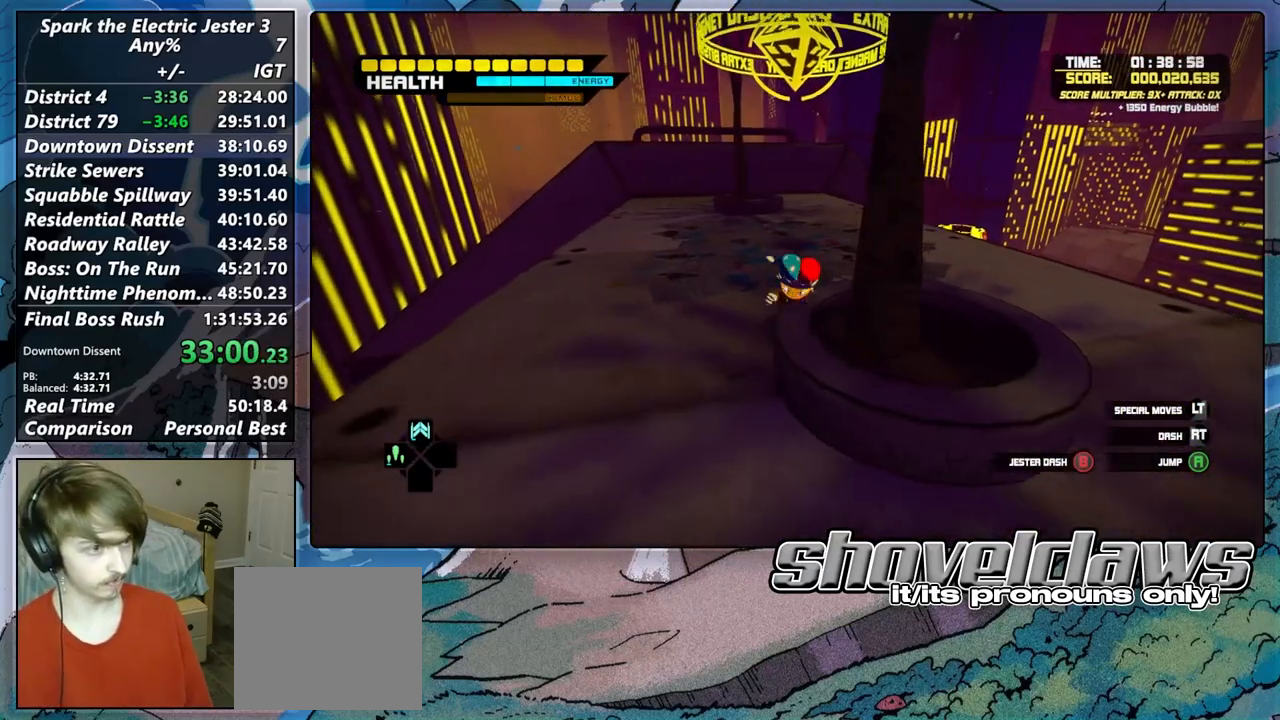
{"buttons": [], "left_stick": "center", "right_stick": "center", "events": [[200, "left_stick", "center"]]}
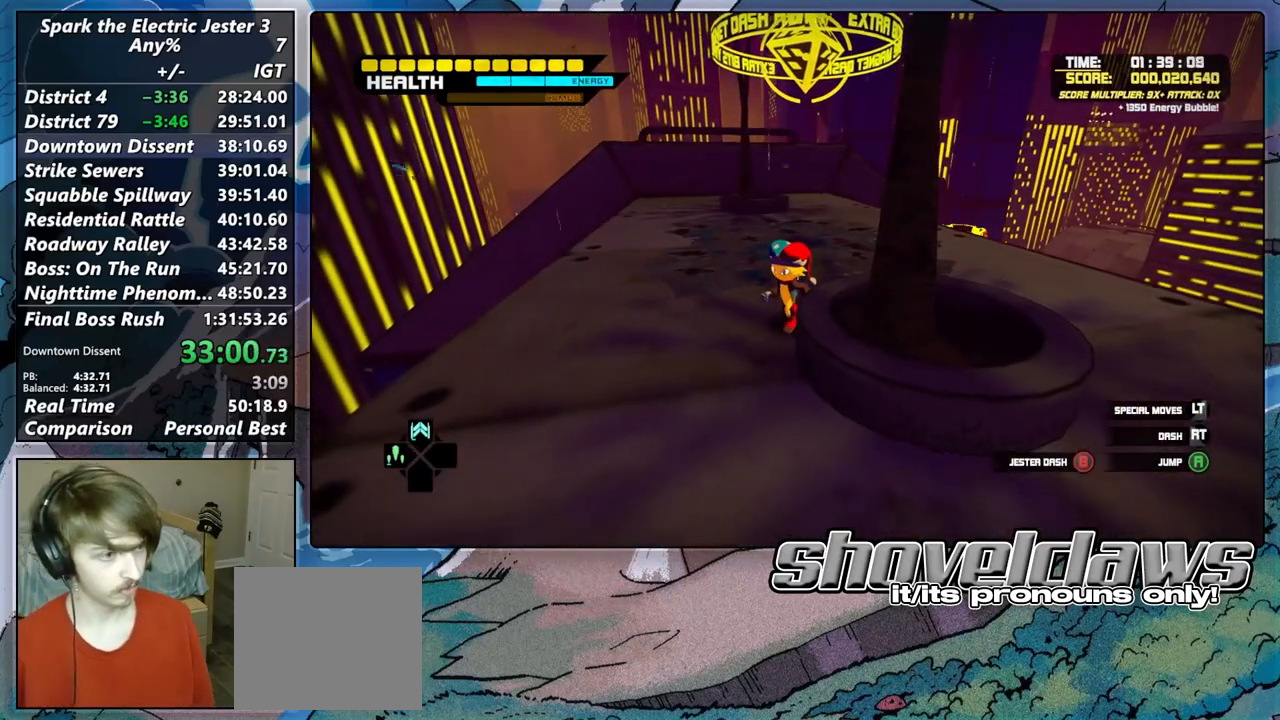
{"buttons": [], "left_stick": "down", "right_stick": "center", "events": [[50, "left_stick", "up"], [83, "CIRCLE", "down"], [83, "DPAD_UP", "down"], [150, "CIRCLE", "up"], [167, "DPAD_UP", "up"], [483, "left_stick", "down"]]}
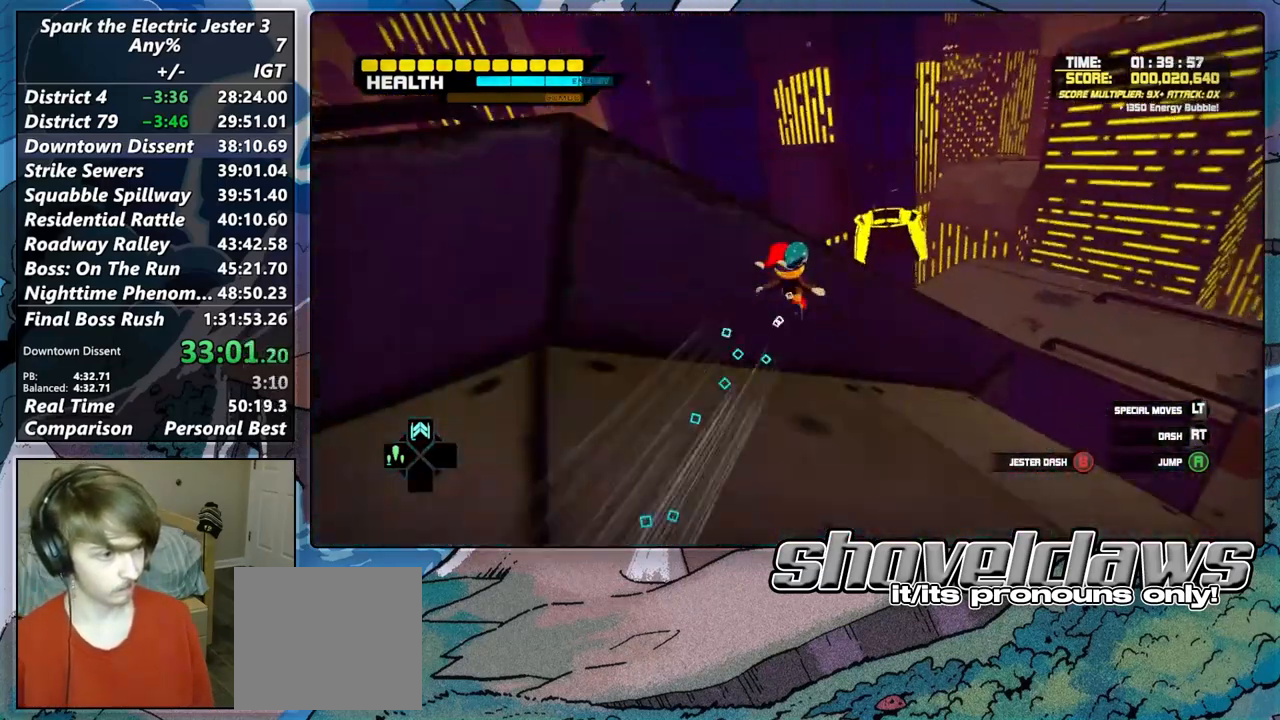
{"buttons": ["CROSS"], "left_stick": "down", "right_stick": "center", "events": [[100, "R2", "down"], [200, "right_stick", "left"], [267, "right_stick", "center"], [300, "R2", "up"], [483, "CROSS", "down"]]}
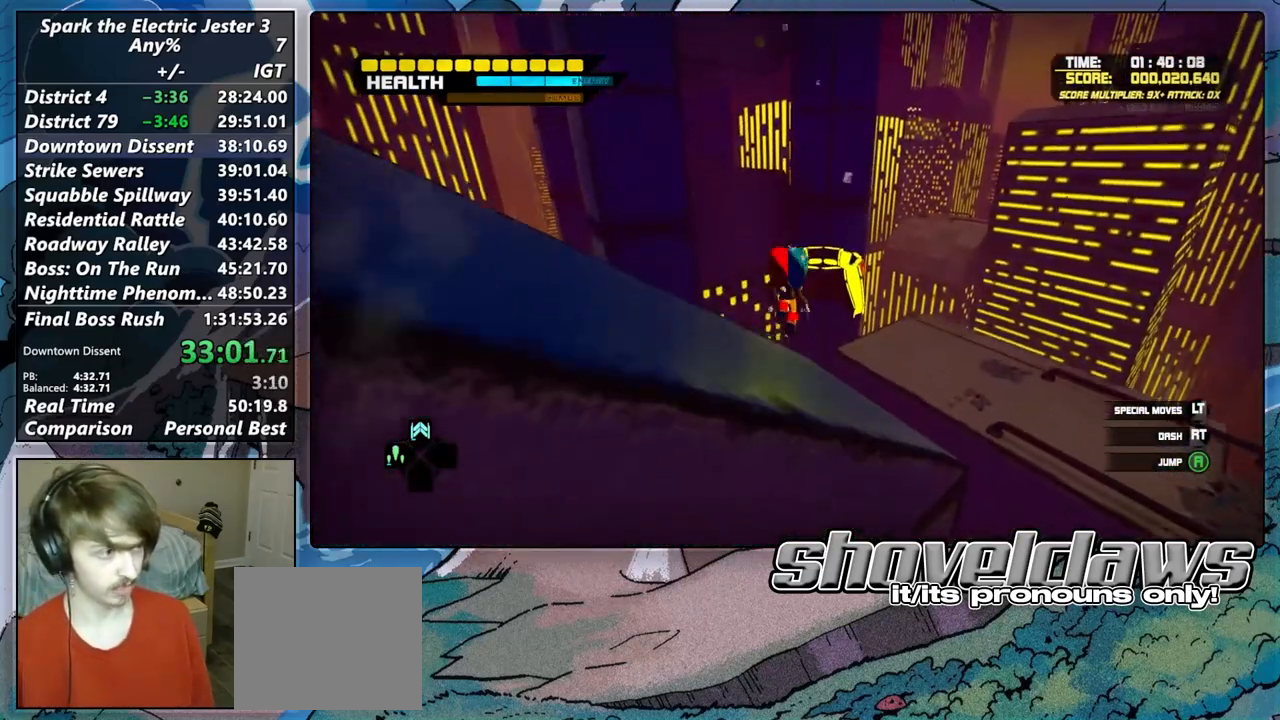
{"buttons": [], "left_stick": "down-left", "right_stick": "left", "events": [[150, "CROSS", "up"], [267, "R2", "down"], [450, "right_stick", "left"], [467, "R2", "up"], [500, "left_stick", "down-left"]]}
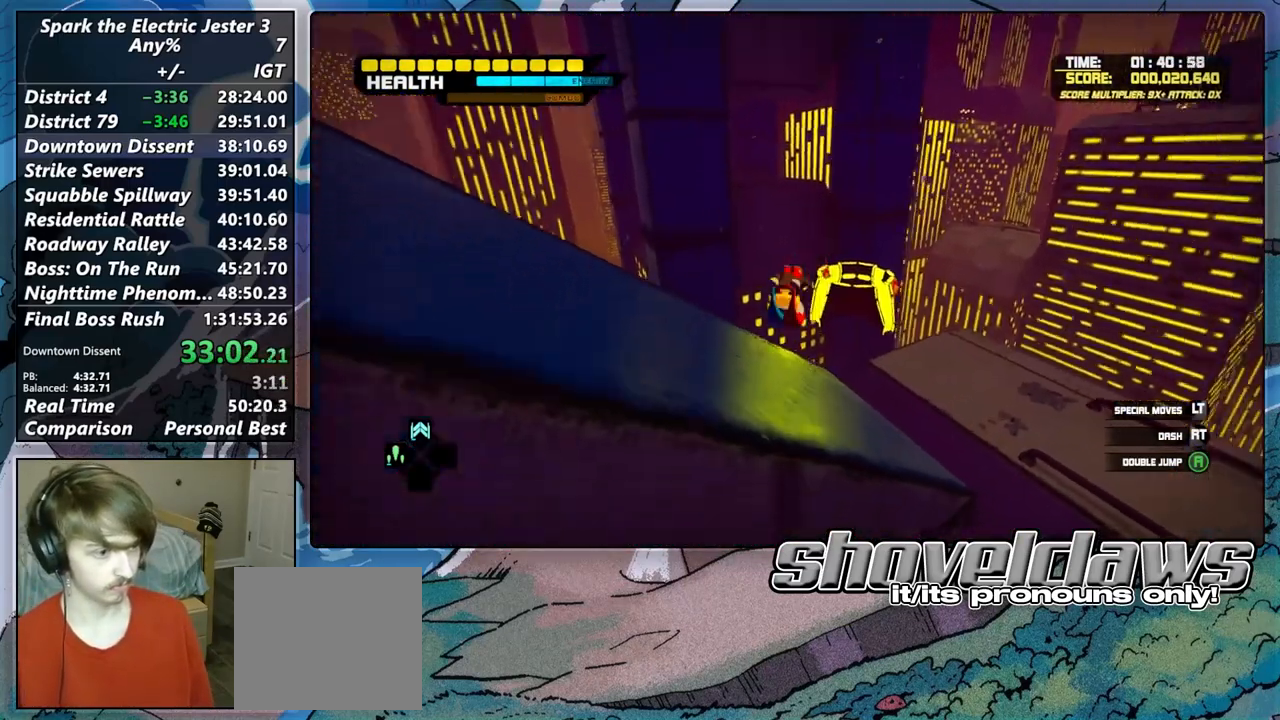
{"buttons": ["L2"], "left_stick": "left", "right_stick": "center", "events": [[50, "right_stick", "center"], [117, "L2", "down"], [200, "CIRCLE", "down"], [483, "CIRCLE", "up"], [483, "left_stick", "left"]]}
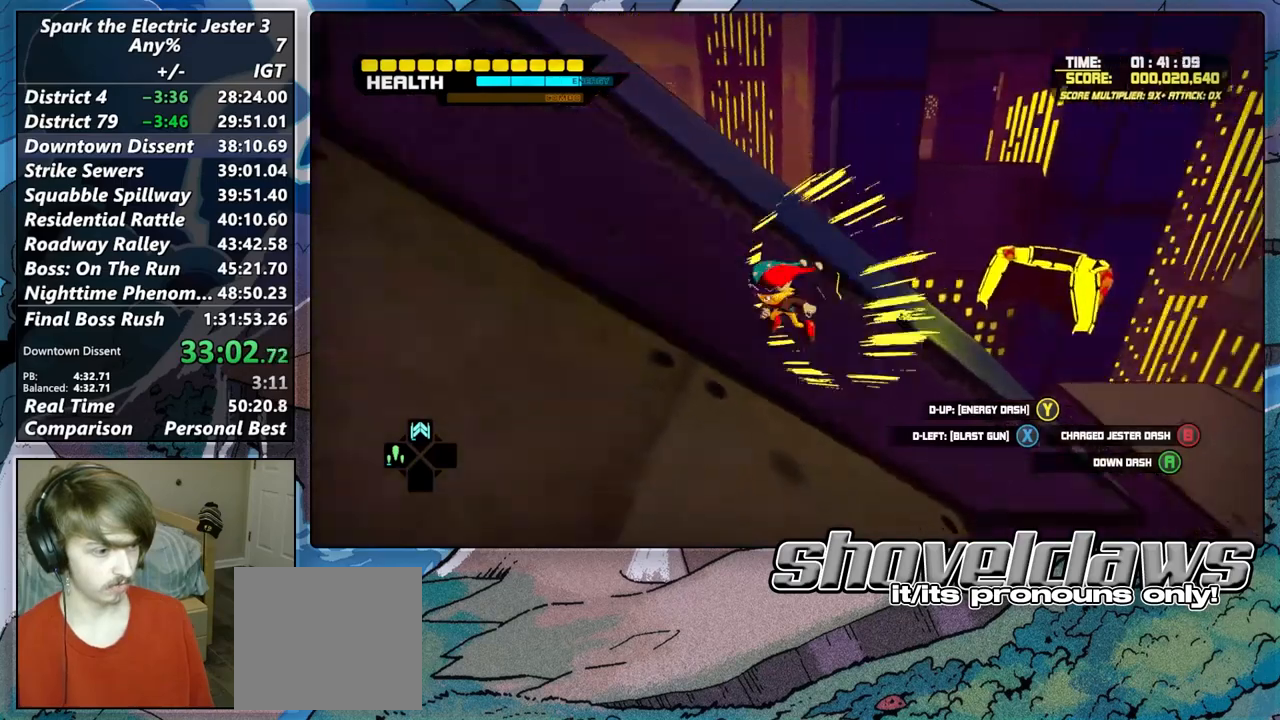
{"buttons": ["R2"], "left_stick": "left", "right_stick": "center", "events": [[33, "L2", "up"], [350, "R2", "down"]]}
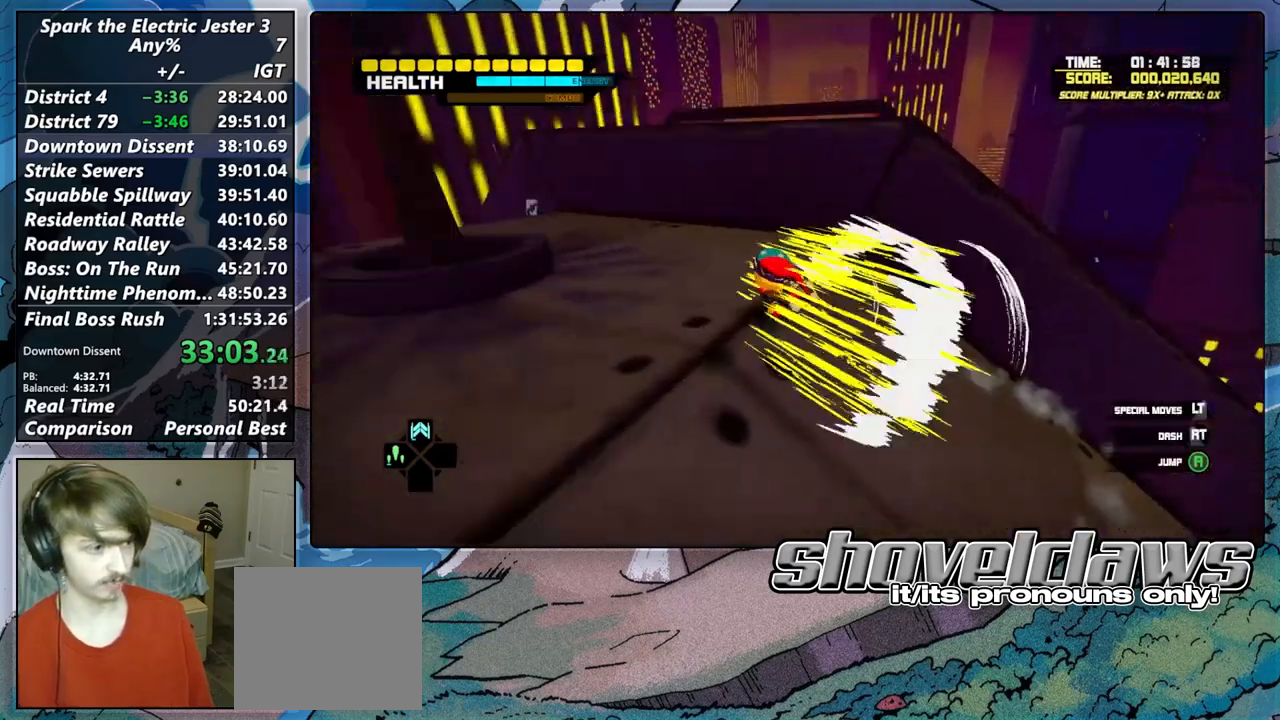
{"buttons": [], "left_stick": "down-left", "right_stick": "up-right", "events": [[33, "R2", "up"], [33, "left_stick", "down-left"], [50, "right_stick", "right"], [350, "left_stick", "down"], [417, "right_stick", "center"], [483, "right_stick", "up-right"], [500, "left_stick", "down-left"]]}
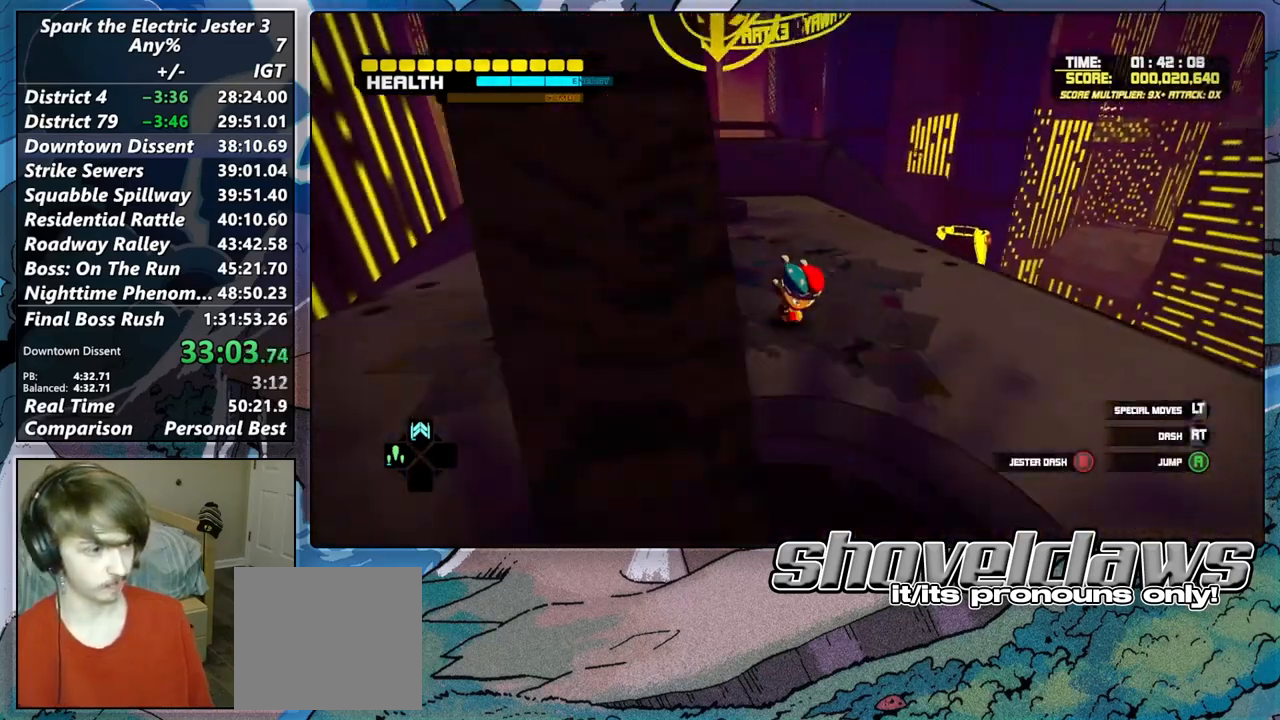
{"buttons": [], "left_stick": "center", "right_stick": "center", "events": [[117, "right_stick", "center"], [217, "right_stick", "right"], [283, "left_stick", "up-left"], [333, "left_stick", "up-right"], [350, "right_stick", "center"], [433, "left_stick", "center"]]}
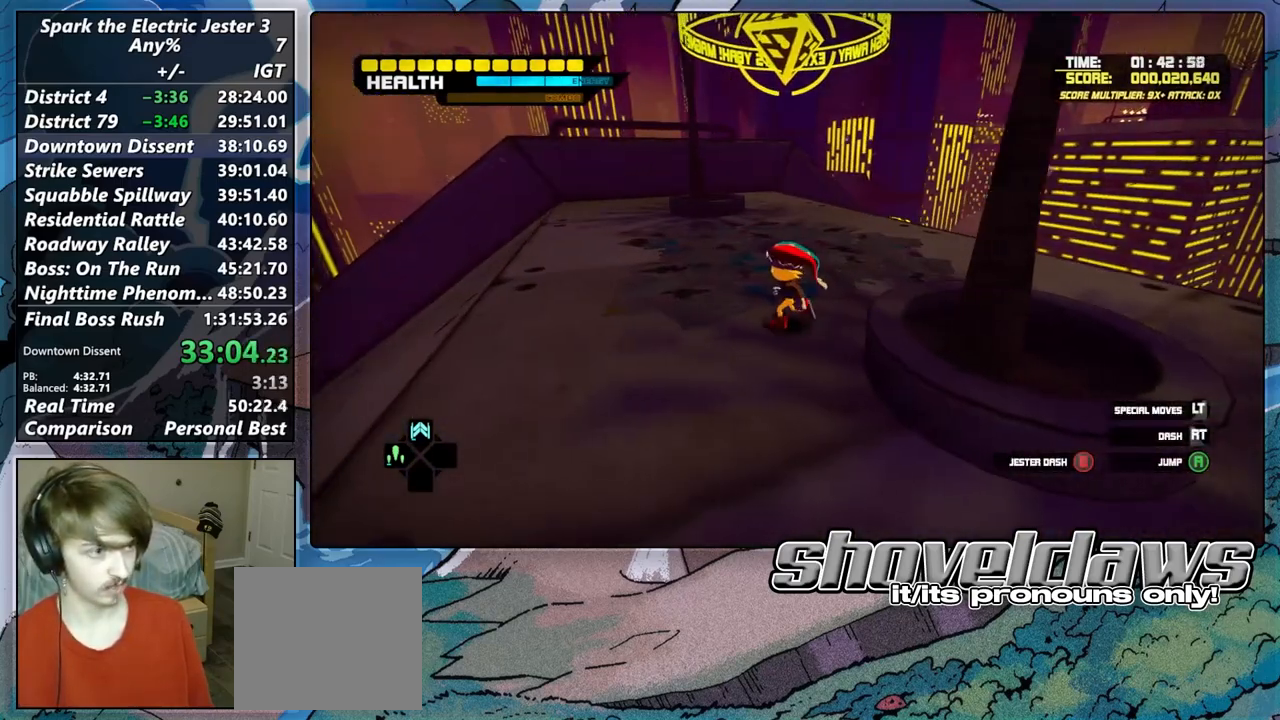
{"buttons": [], "left_stick": "down", "right_stick": "up-left", "events": [[100, "left_stick", "down"], [467, "right_stick", "up-left"]]}
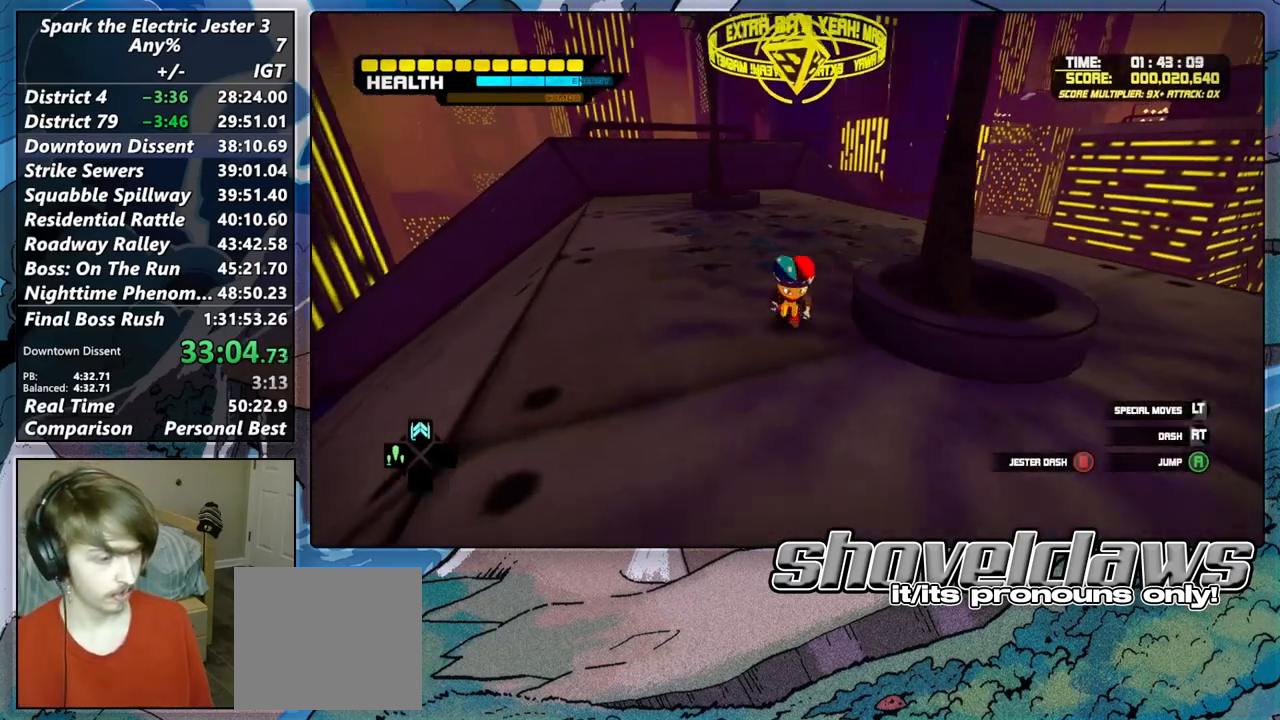
{"buttons": [], "left_stick": "up", "right_stick": "center", "events": [[67, "left_stick", "right"], [133, "left_stick", "up"], [150, "right_stick", "center"], [300, "left_stick", "up-left"], [400, "left_stick", "up"]]}
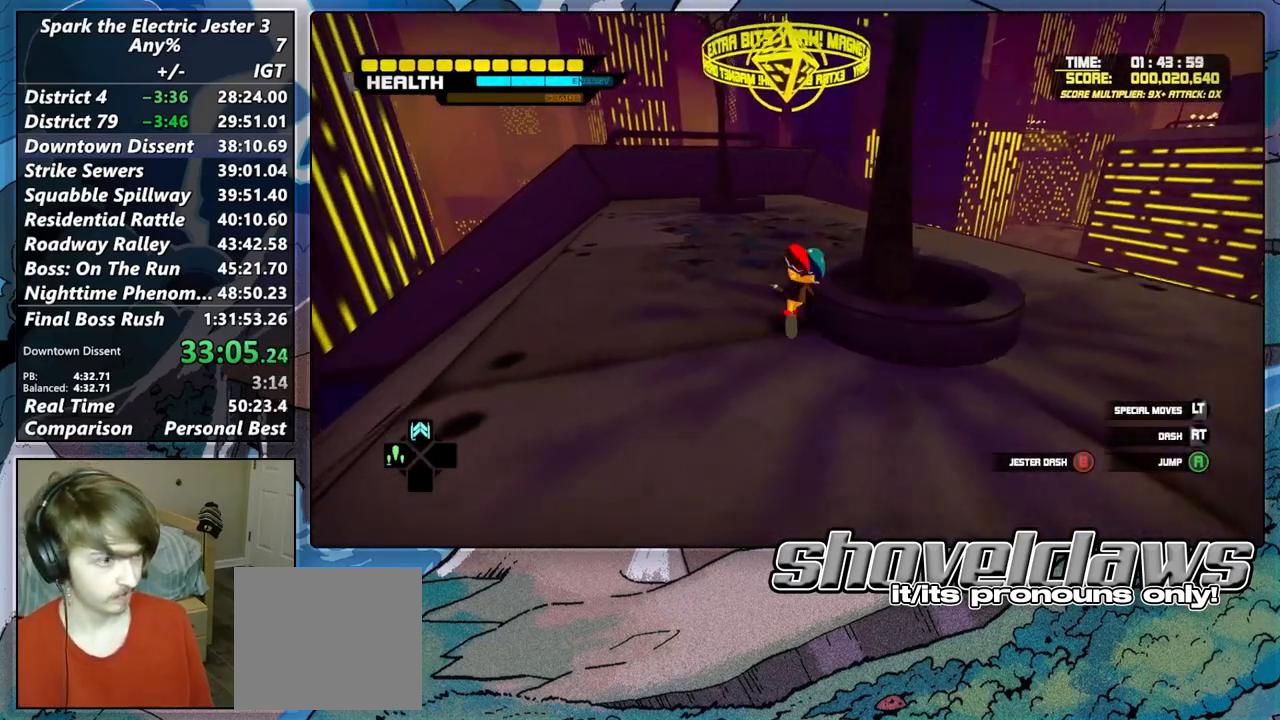
{"buttons": [], "left_stick": "up", "right_stick": "center", "events": [[167, "CIRCLE", "down"], [217, "DPAD_UP", "down"], [250, "CIRCLE", "up"], [283, "DPAD_UP", "up"]]}
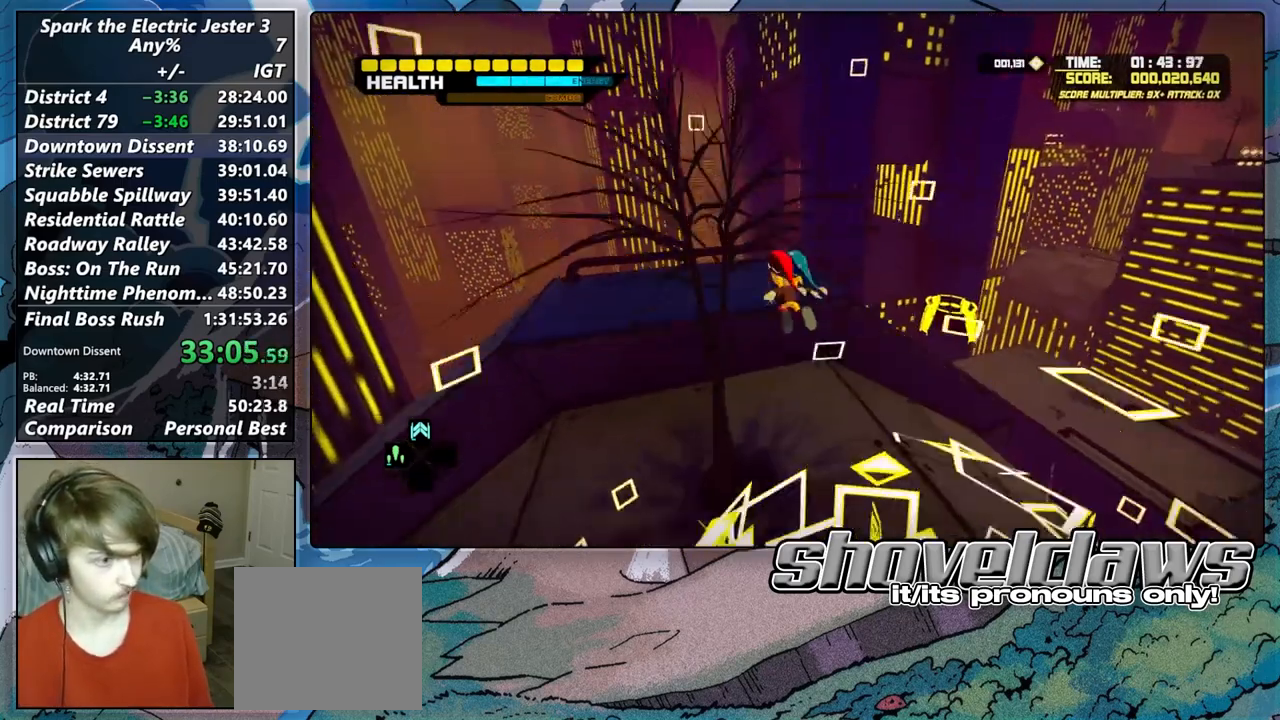
{"buttons": [], "left_stick": "down-right", "right_stick": "right", "events": [[483, "right_stick", "right"], [500, "left_stick", "down-right"]]}
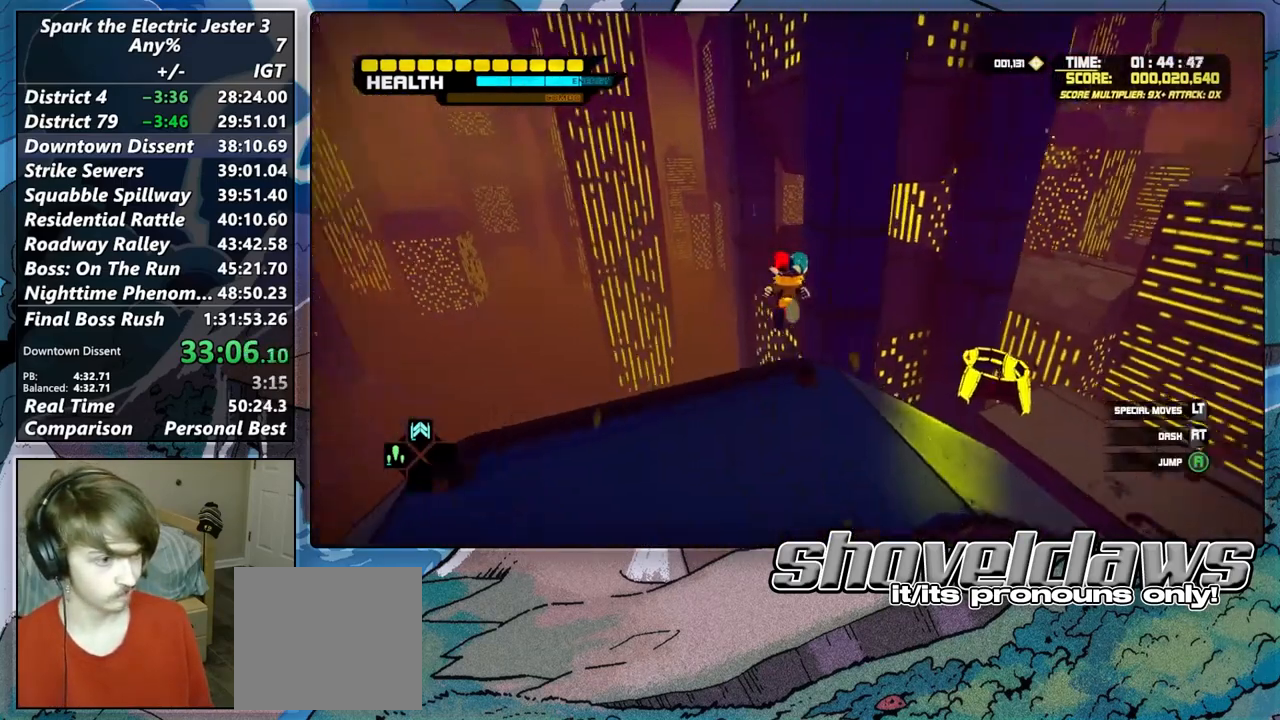
{"buttons": [], "left_stick": "up", "right_stick": "right", "events": [[133, "left_stick", "up"], [233, "right_stick", "center"], [450, "right_stick", "right"]]}
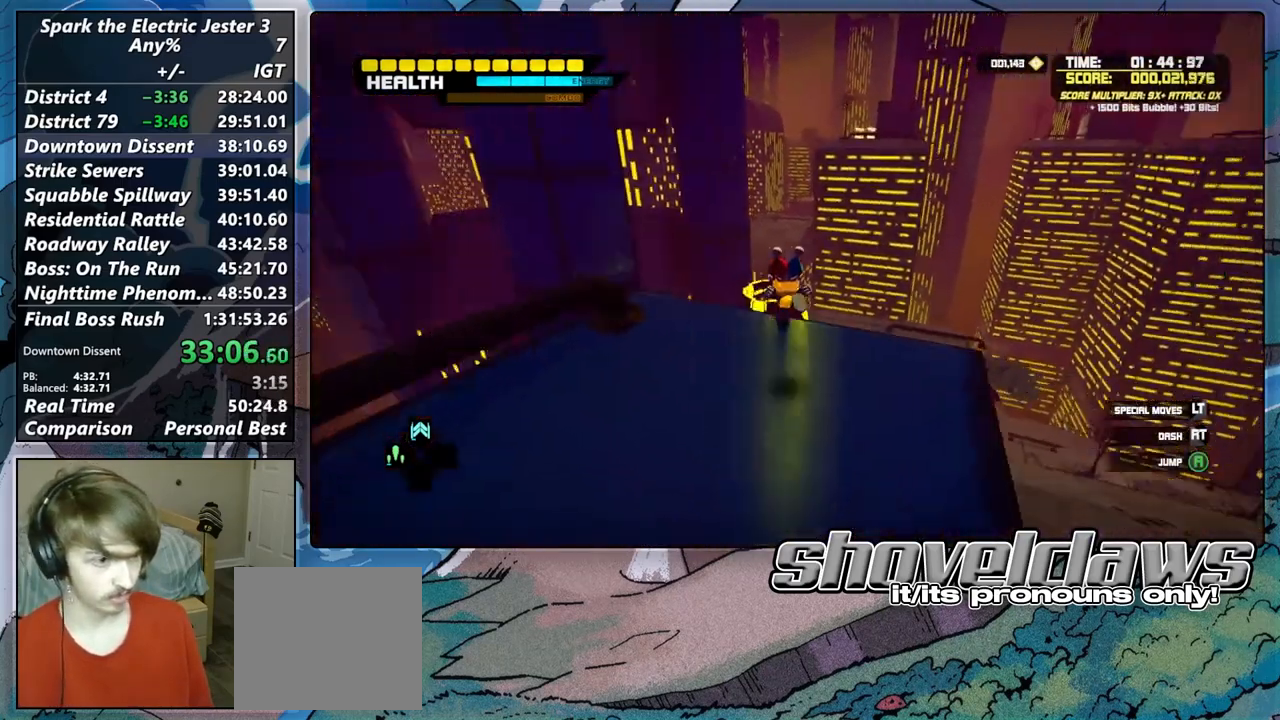
{"buttons": [], "left_stick": "up", "right_stick": "center", "events": [[33, "right_stick", "center"]]}
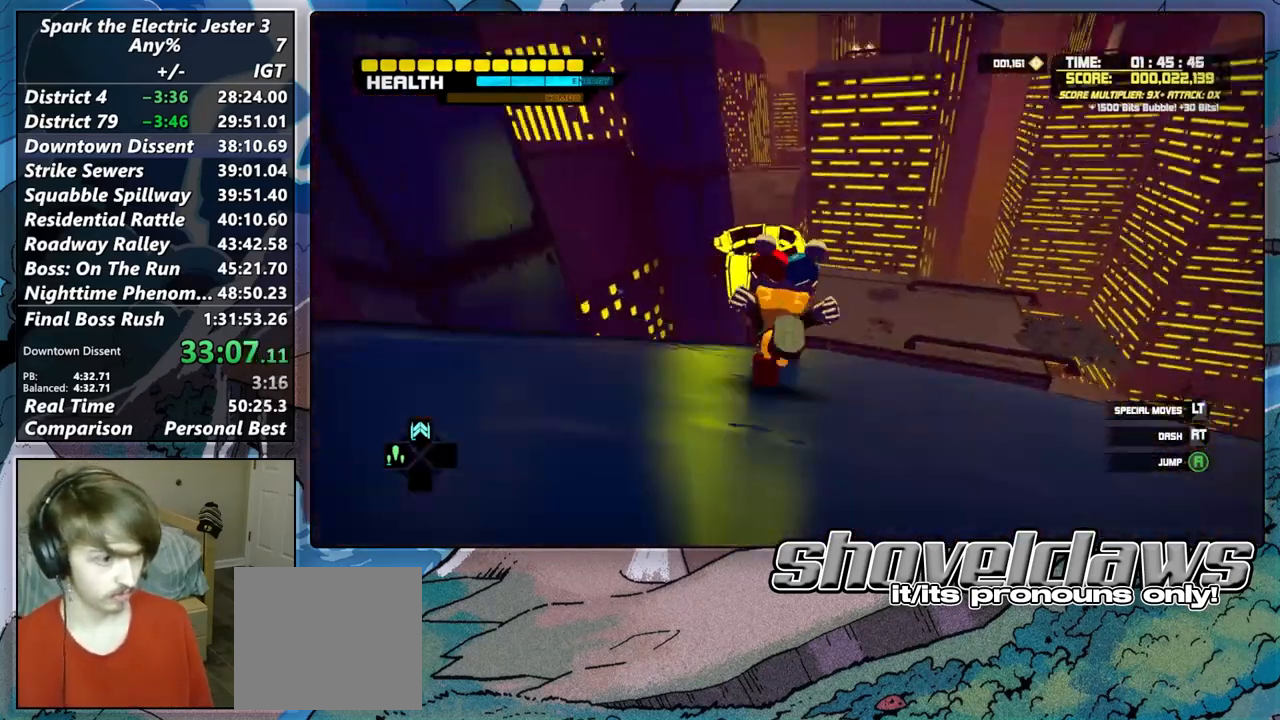
{"buttons": ["CROSS"], "left_stick": "up", "right_stick": "center", "events": [[183, "CROSS", "down"], [350, "CROSS", "up"], [433, "CROSS", "down"]]}
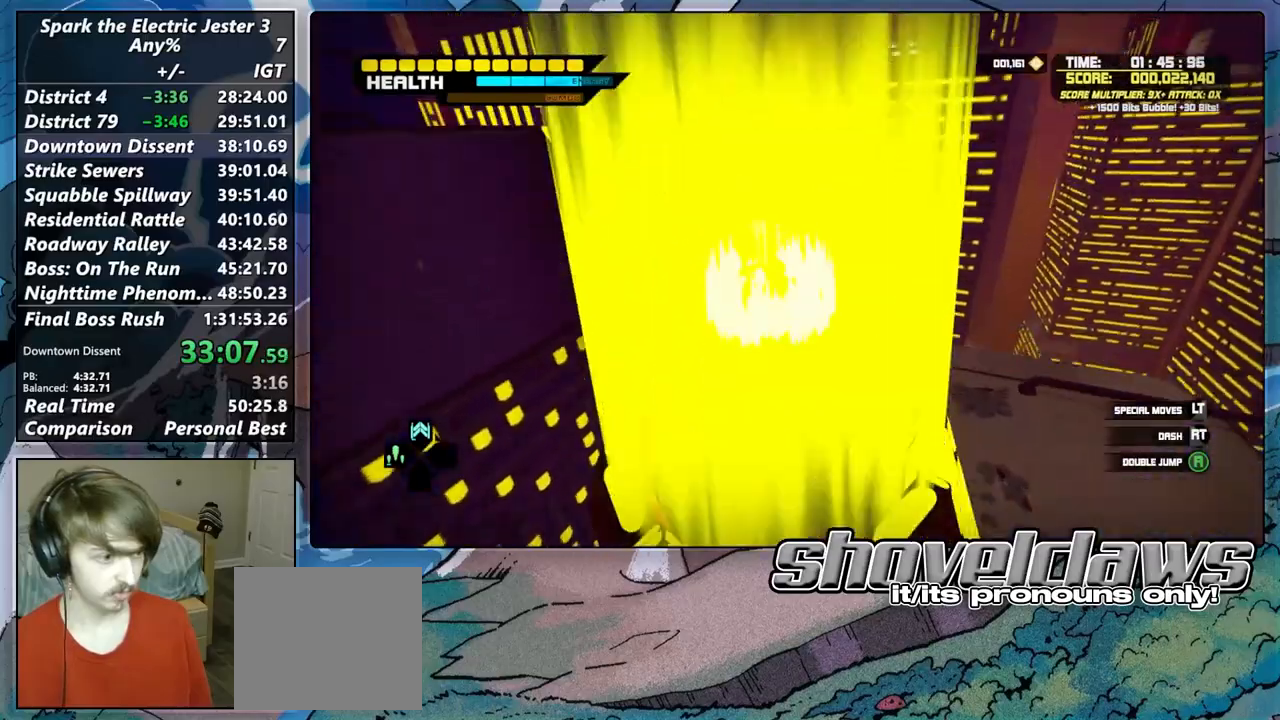
{"buttons": [], "left_stick": "up", "right_stick": "center", "events": [[100, "CROSS", "up"]]}